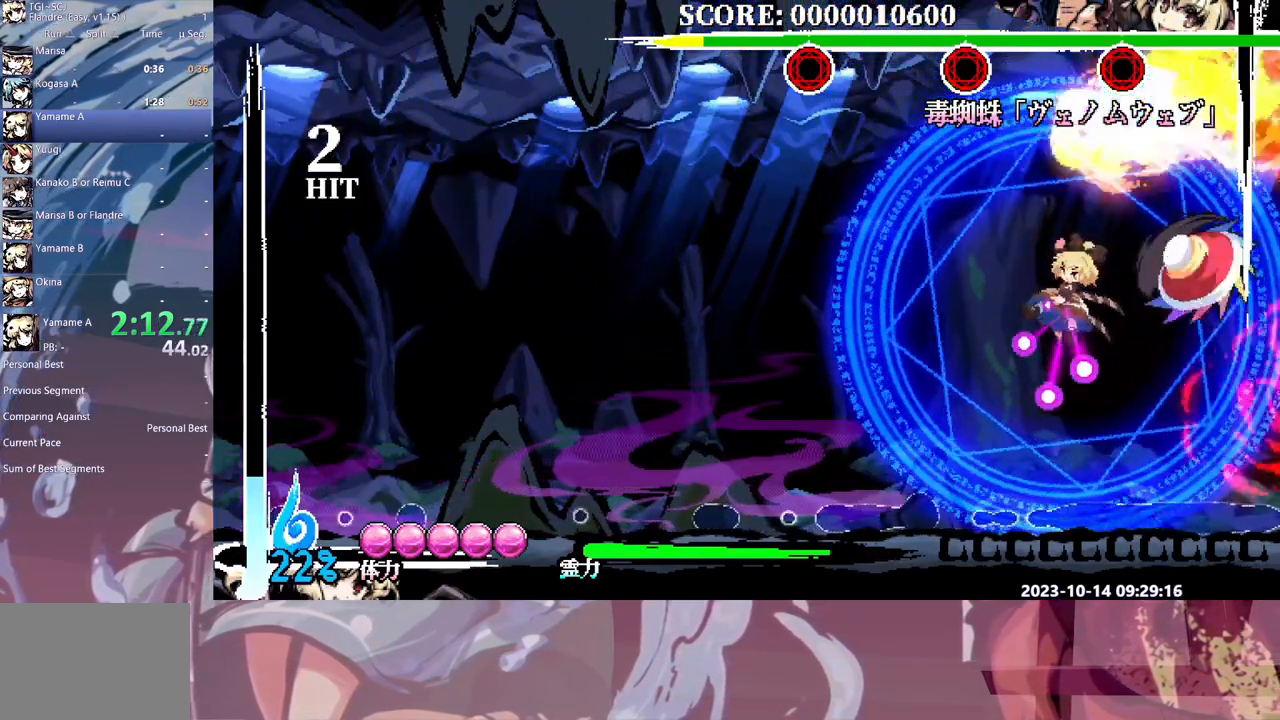
Gameplay with a controller (Xbox layout); each line is a JSON object with the inputs held at the frame after it. "events" lists button and stick changes between this image and that frame as [ms after this image, input, new state], when the widget could be followed in between. Not read: B L1 L2 L3 R1 R2 R3 Y.
{"buttons": [], "events": [[250, "DPAD_LEFT", "down"], [267, "DPAD_LEFT", "up"]]}
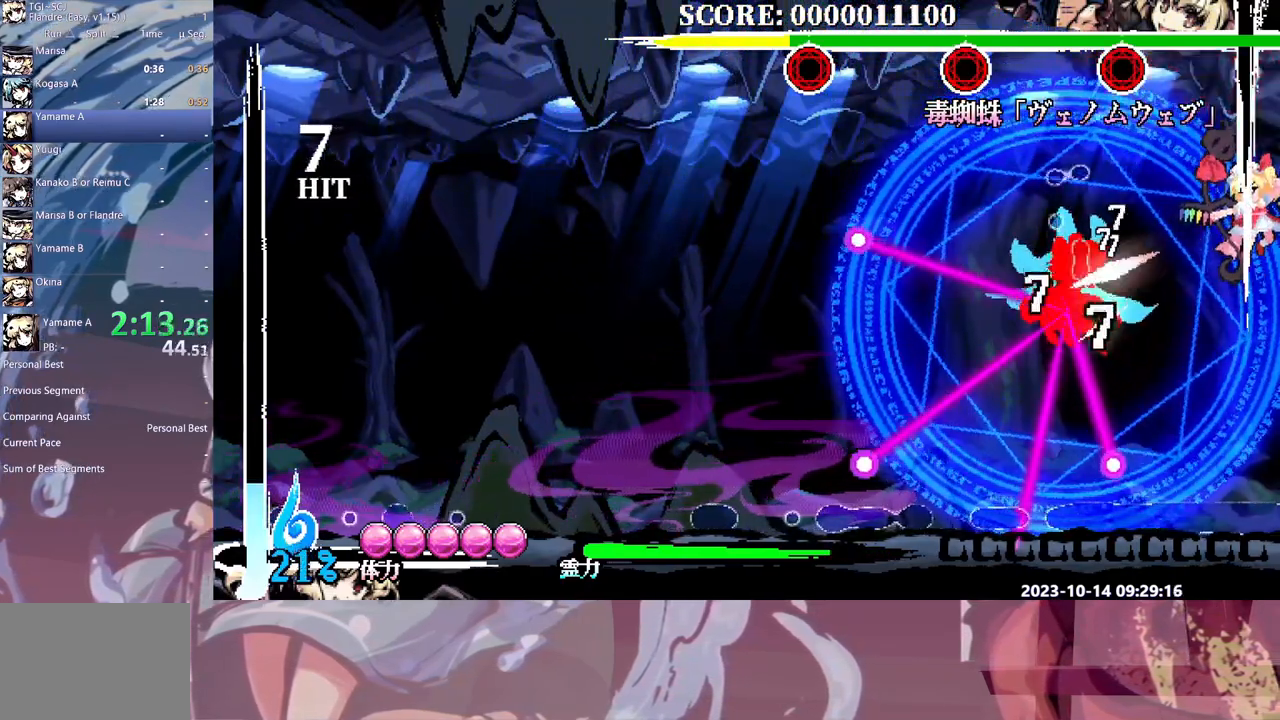
{"buttons": [], "events": []}
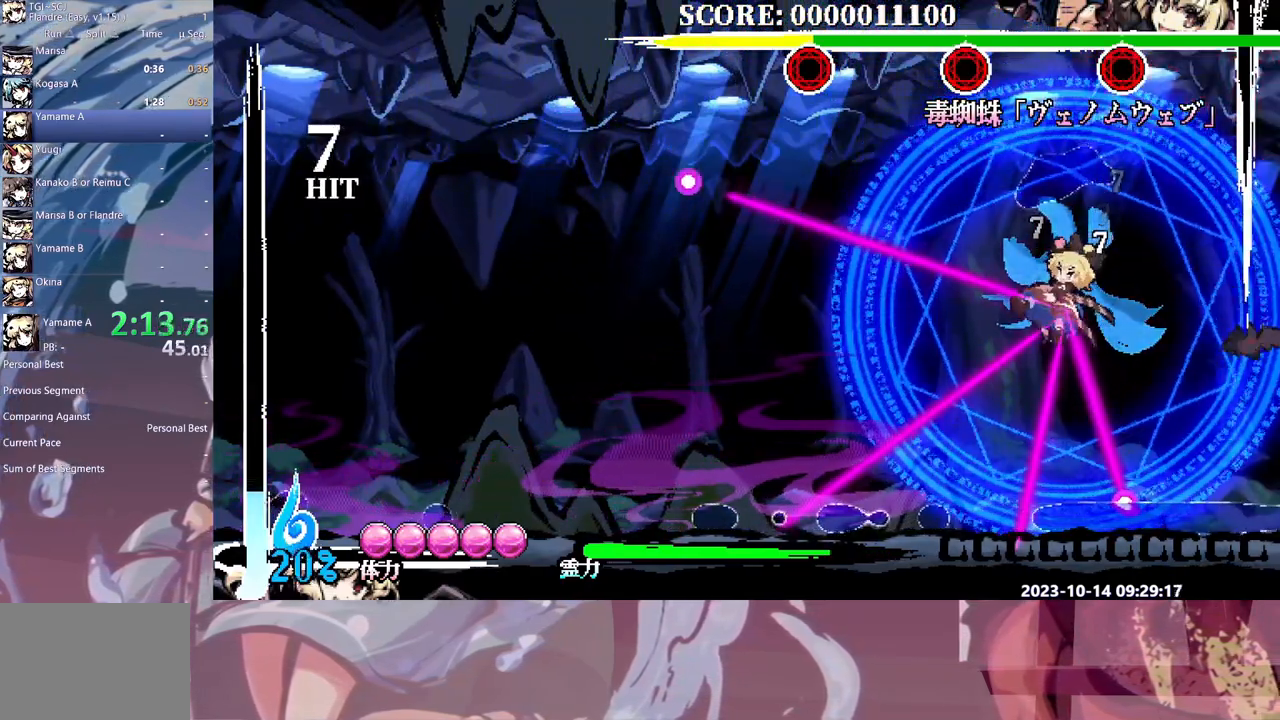
{"buttons": [], "events": [[333, "DPAD_LEFT", "down"], [350, "DPAD_LEFT", "up"], [483, "DPAD_LEFT", "down"], [500, "DPAD_LEFT", "up"]]}
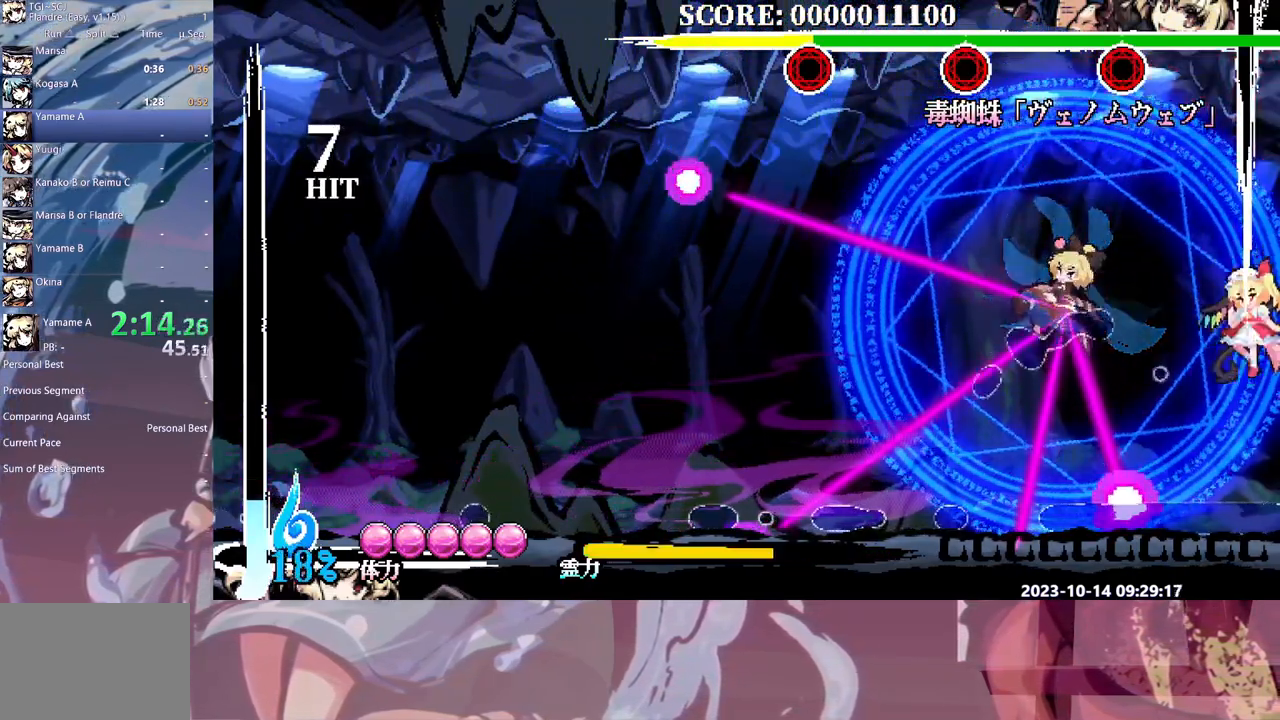
{"buttons": [], "events": []}
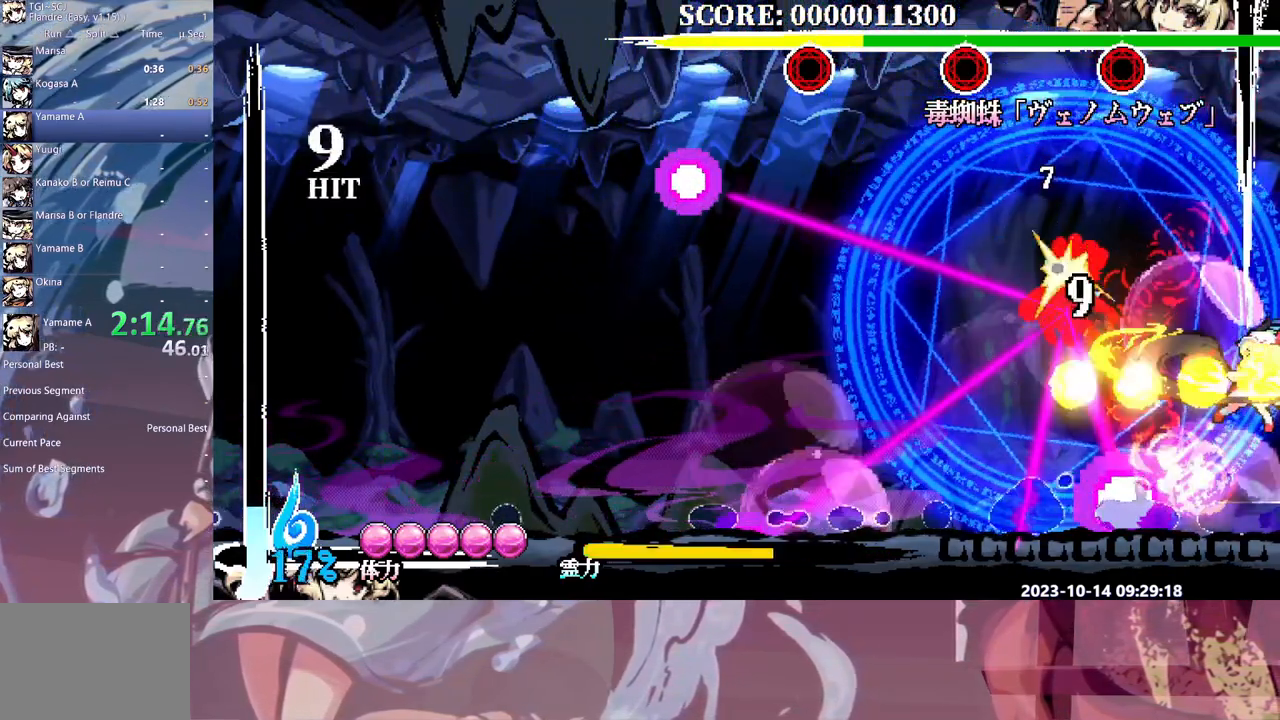
{"buttons": [], "events": []}
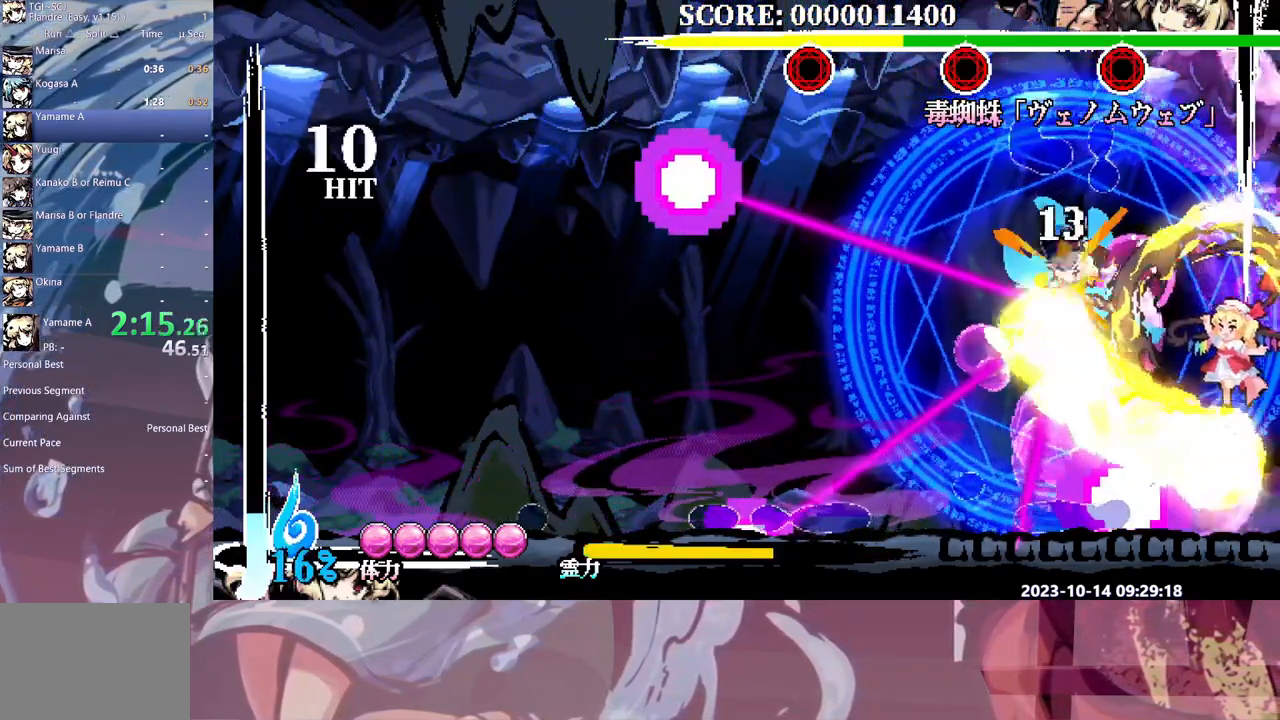
{"buttons": [], "events": [[183, "DPAD_UP", "down"], [300, "DPAD_UP", "up"]]}
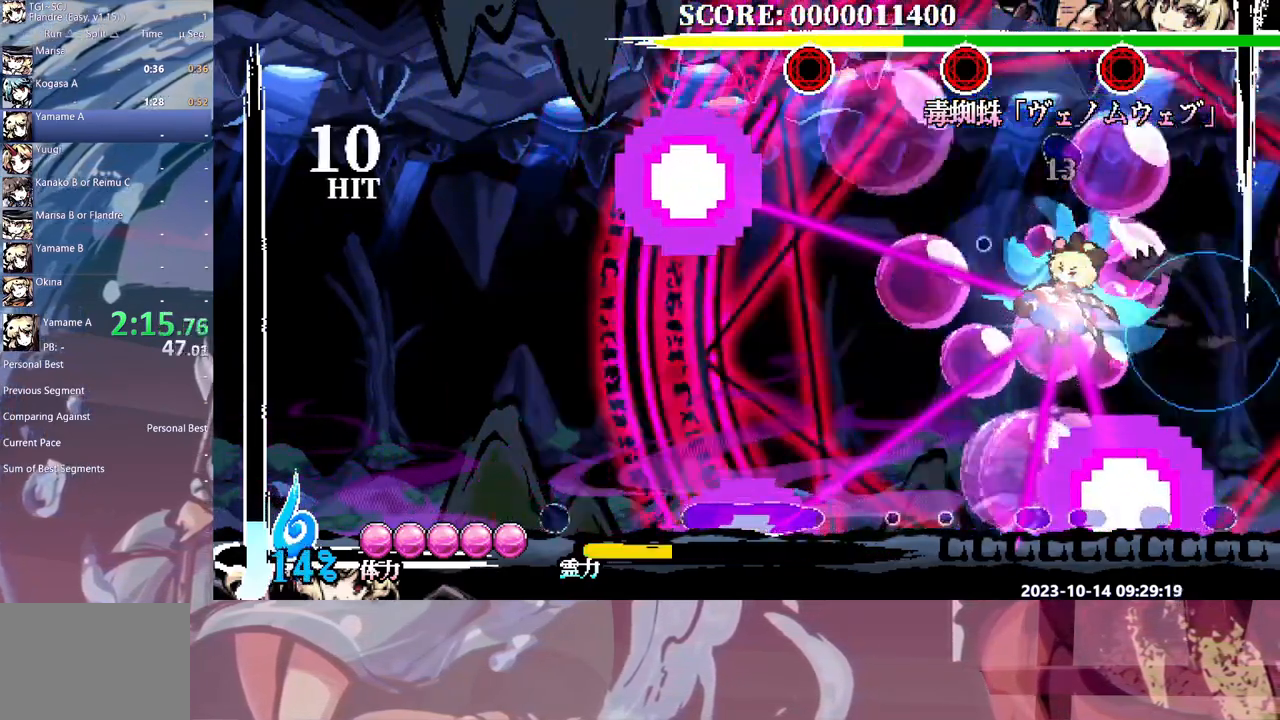
{"buttons": [], "events": []}
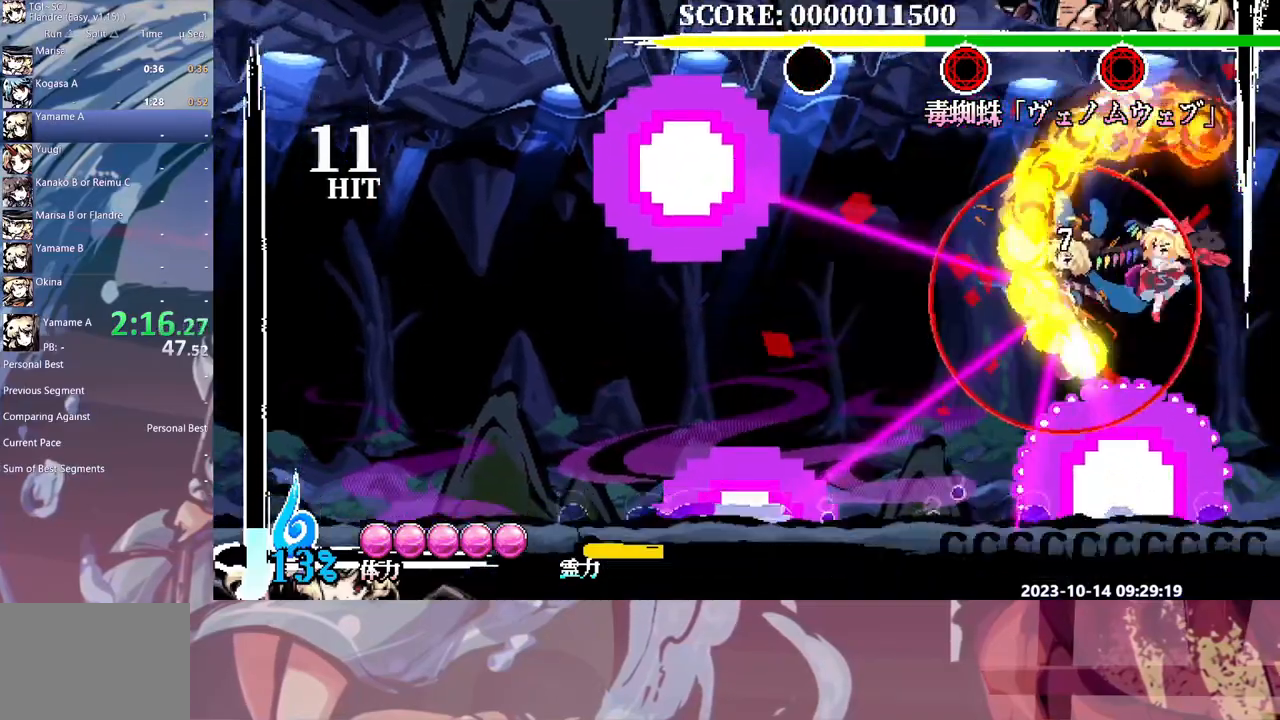
{"buttons": [], "events": []}
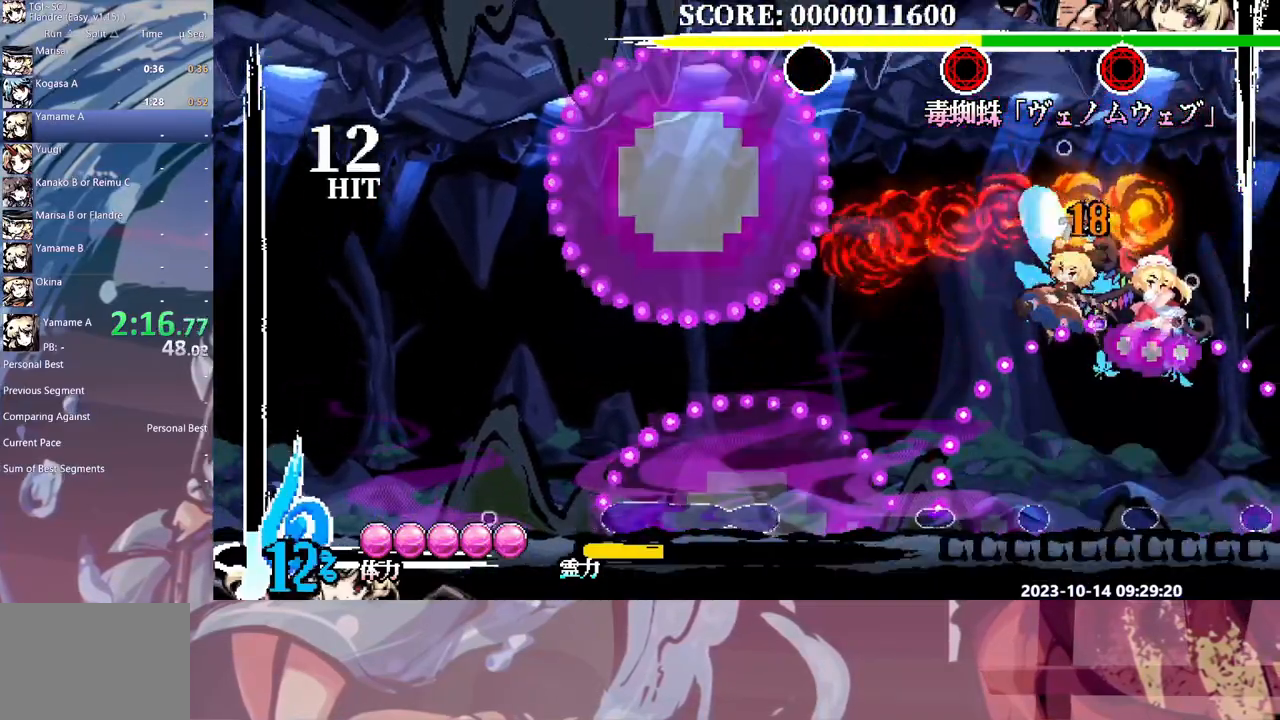
{"buttons": [], "events": []}
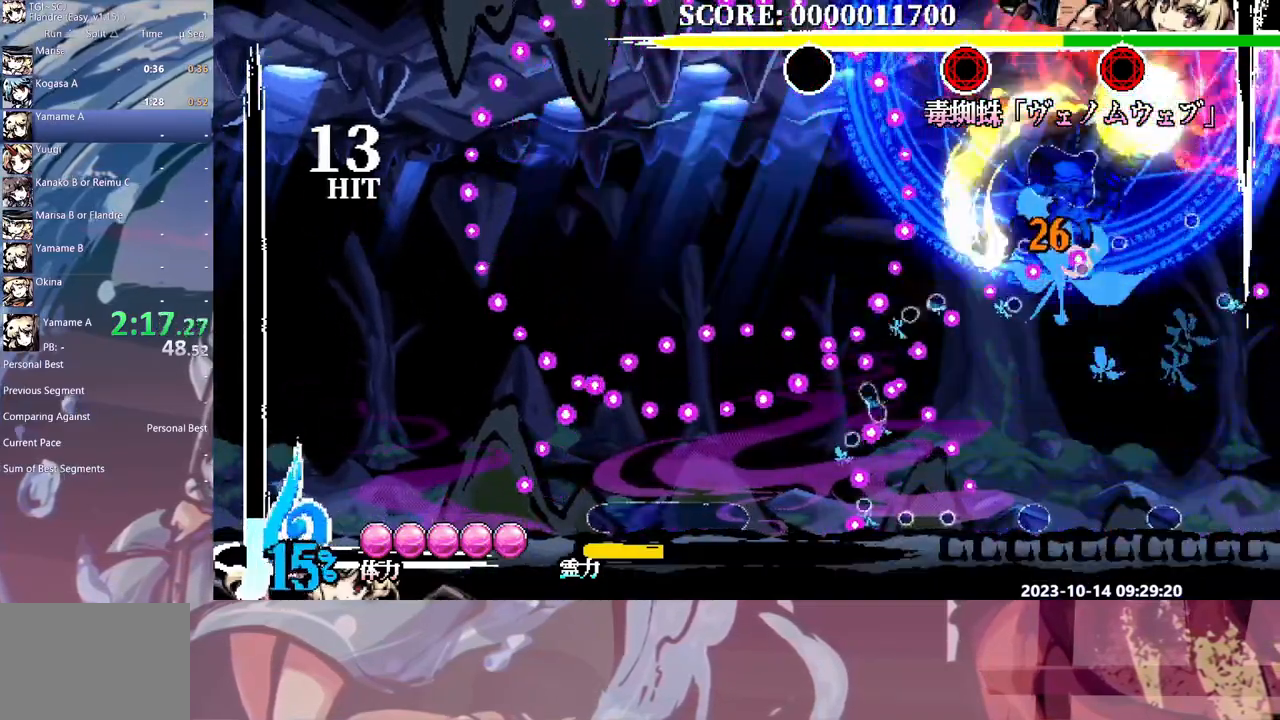
{"buttons": ["DPAD_LEFT"], "events": [[483, "DPAD_LEFT", "down"]]}
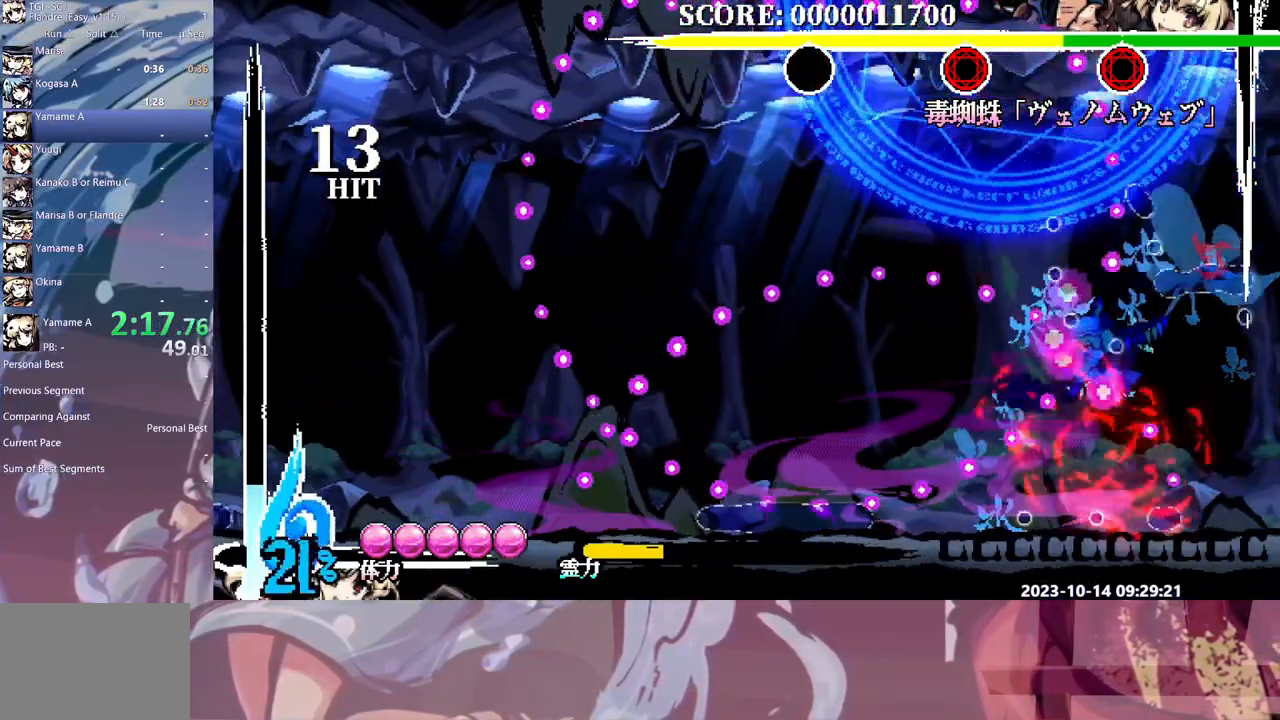
{"buttons": [], "events": [[267, "DPAD_LEFT", "up"]]}
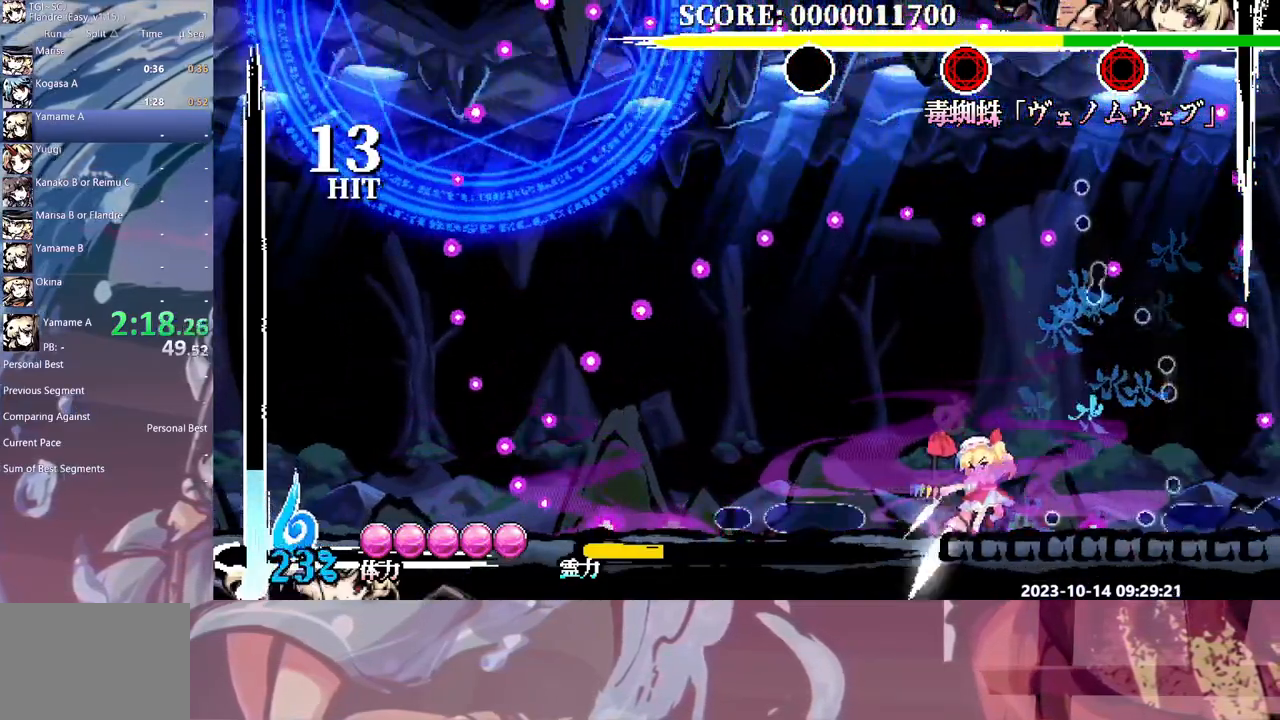
{"buttons": ["DPAD_LEFT"], "events": [[183, "DPAD_LEFT", "down"]]}
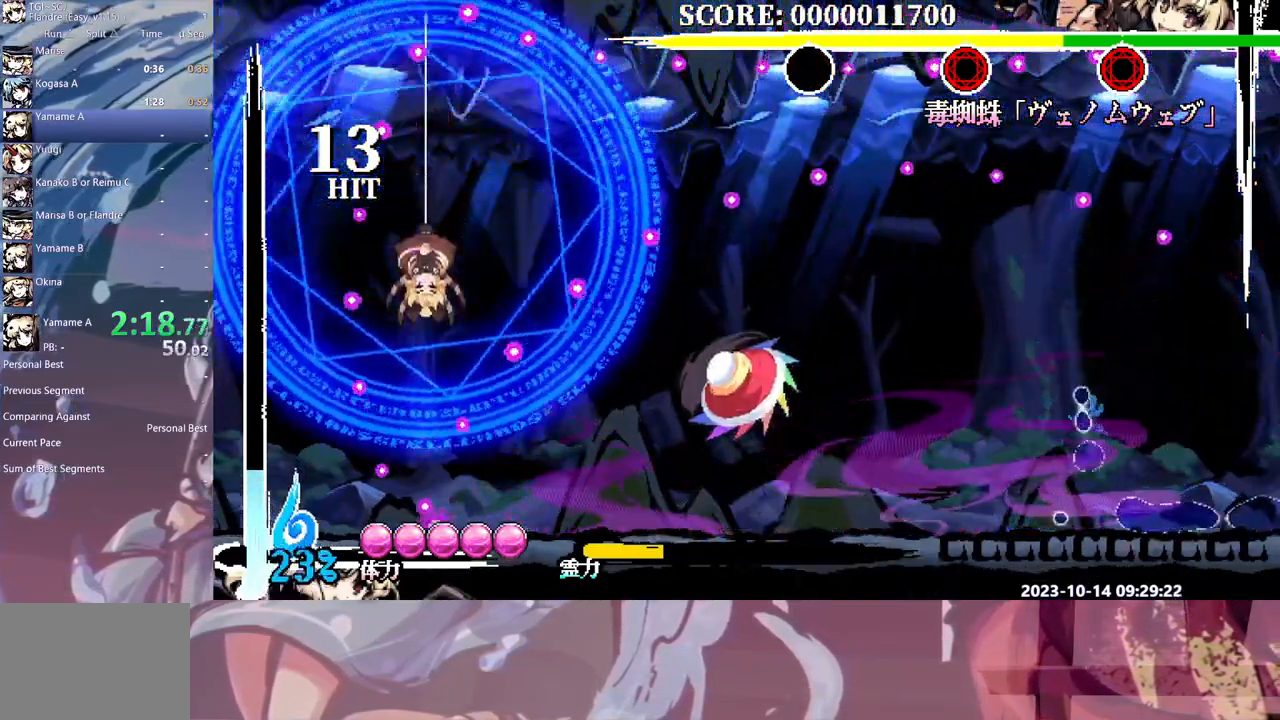
{"buttons": ["DPAD_LEFT"], "events": []}
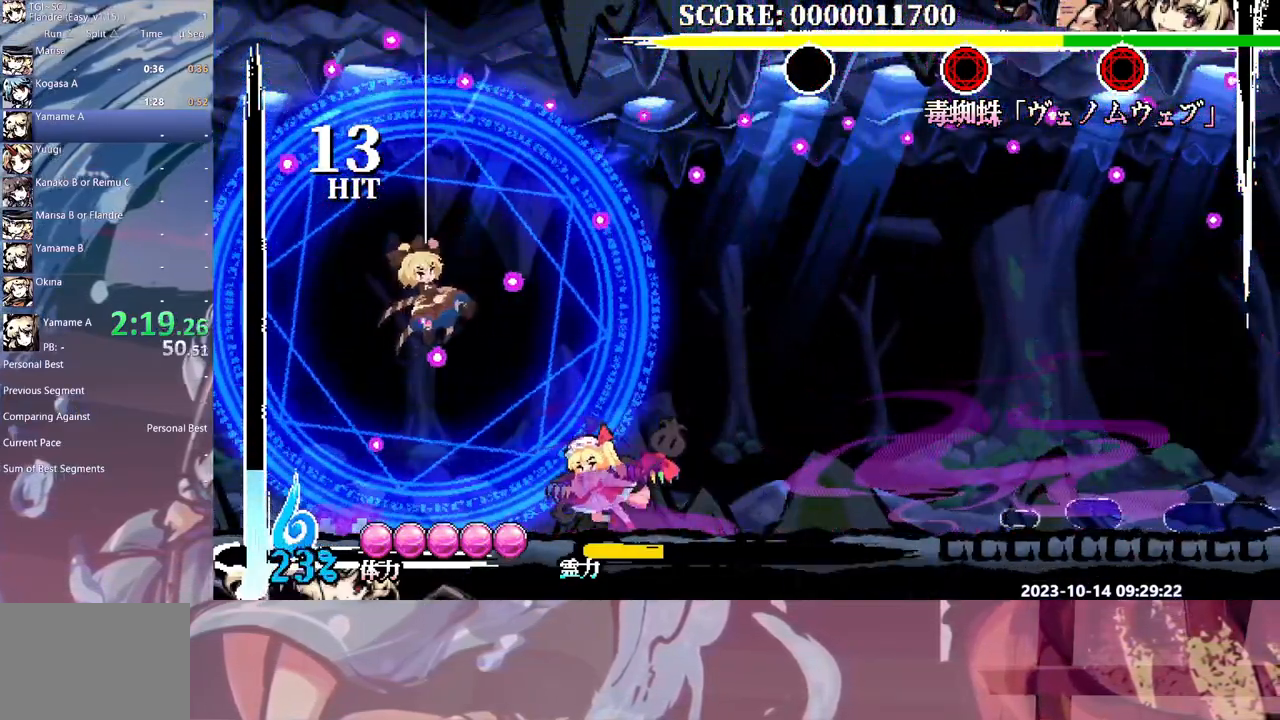
{"buttons": ["DPAD_LEFT"], "events": []}
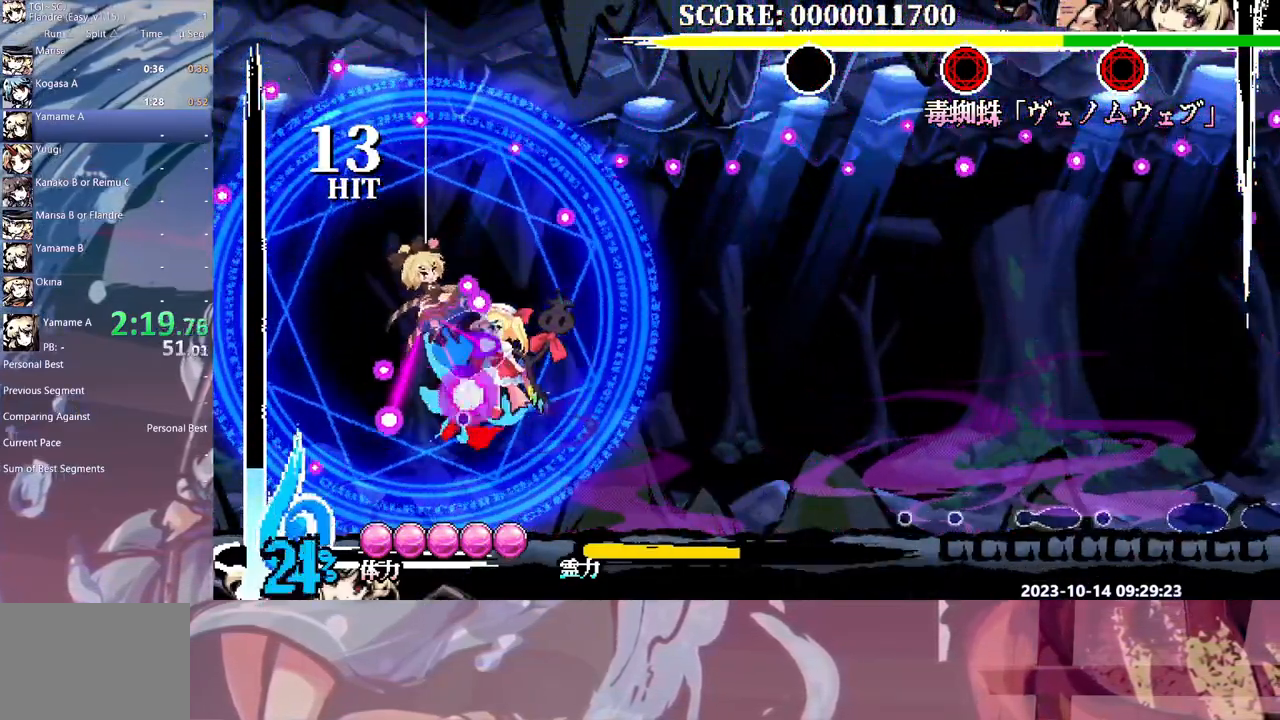
{"buttons": ["DPAD_LEFT"], "events": []}
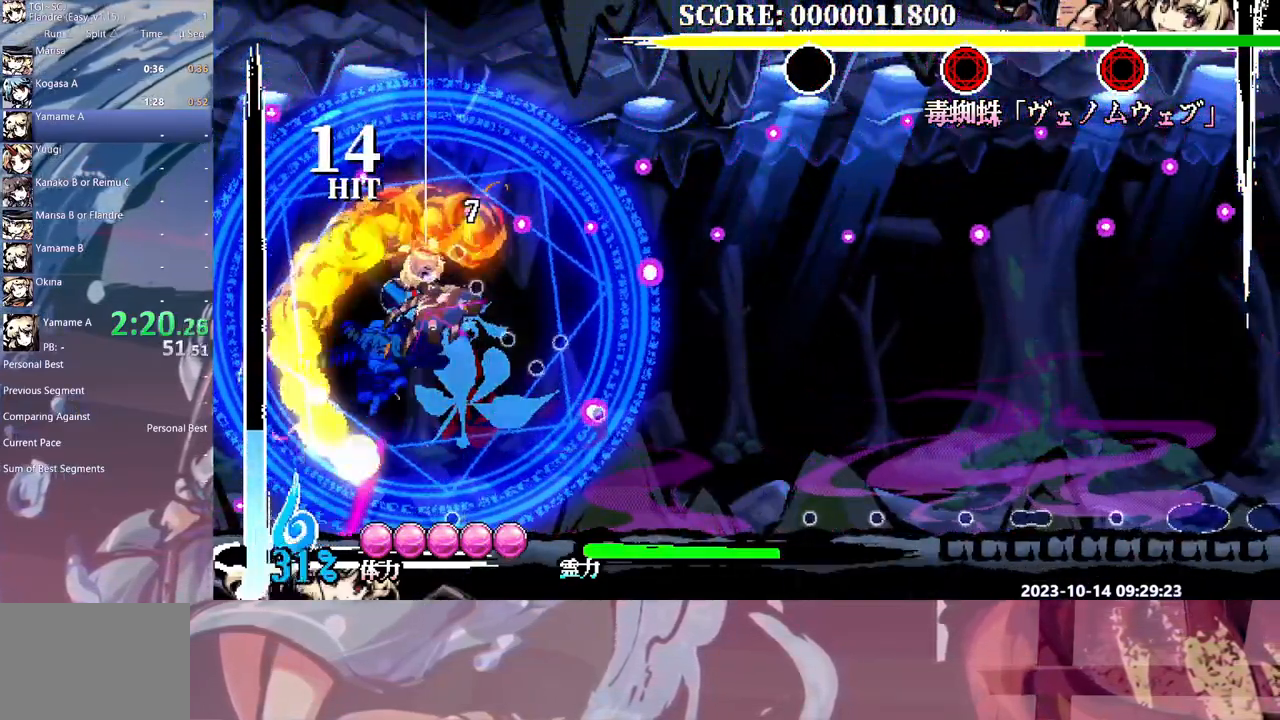
{"buttons": ["DPAD_RIGHT"], "events": [[133, "DPAD_LEFT", "up"], [217, "DPAD_RIGHT", "down"]]}
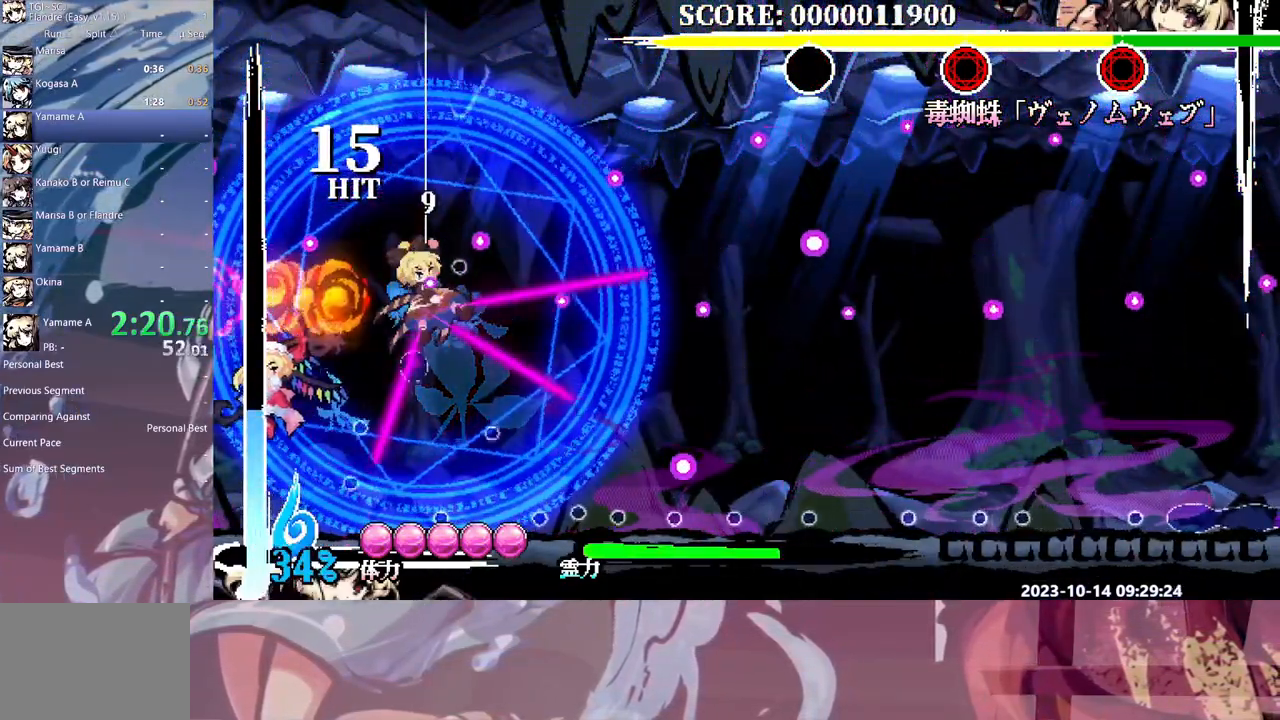
{"buttons": [], "events": [[150, "DPAD_RIGHT", "up"]]}
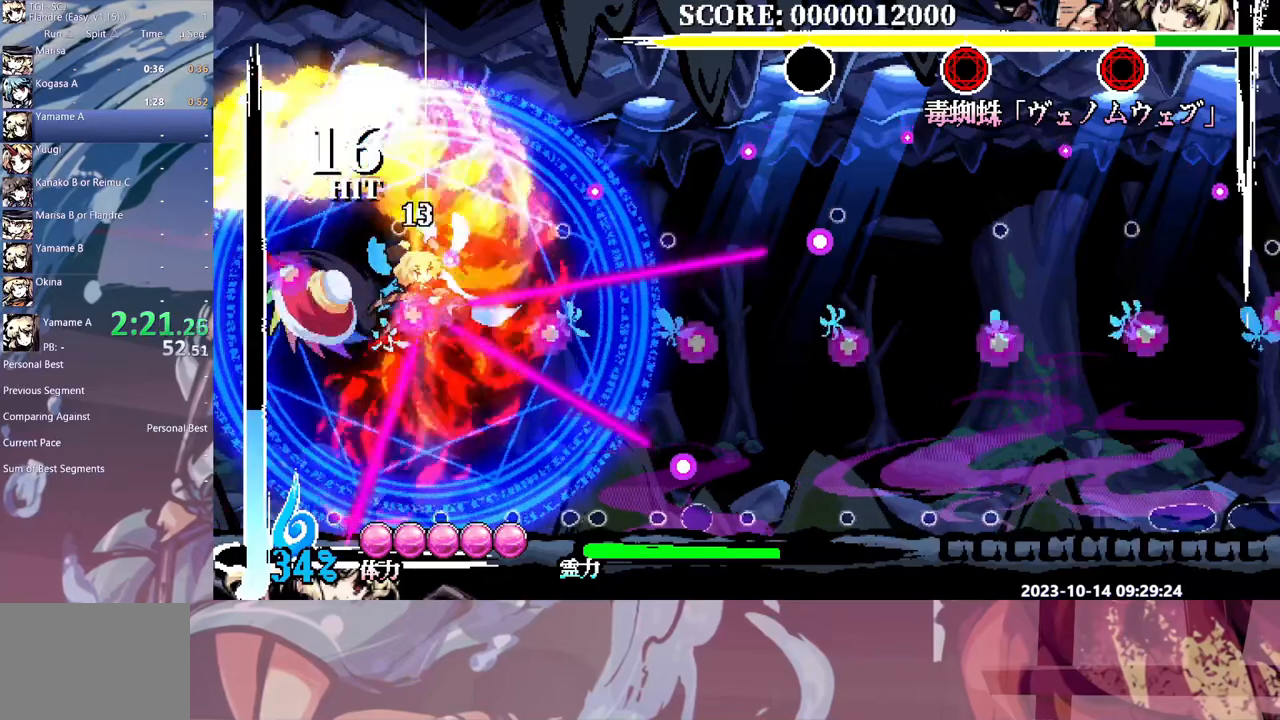
{"buttons": [], "events": []}
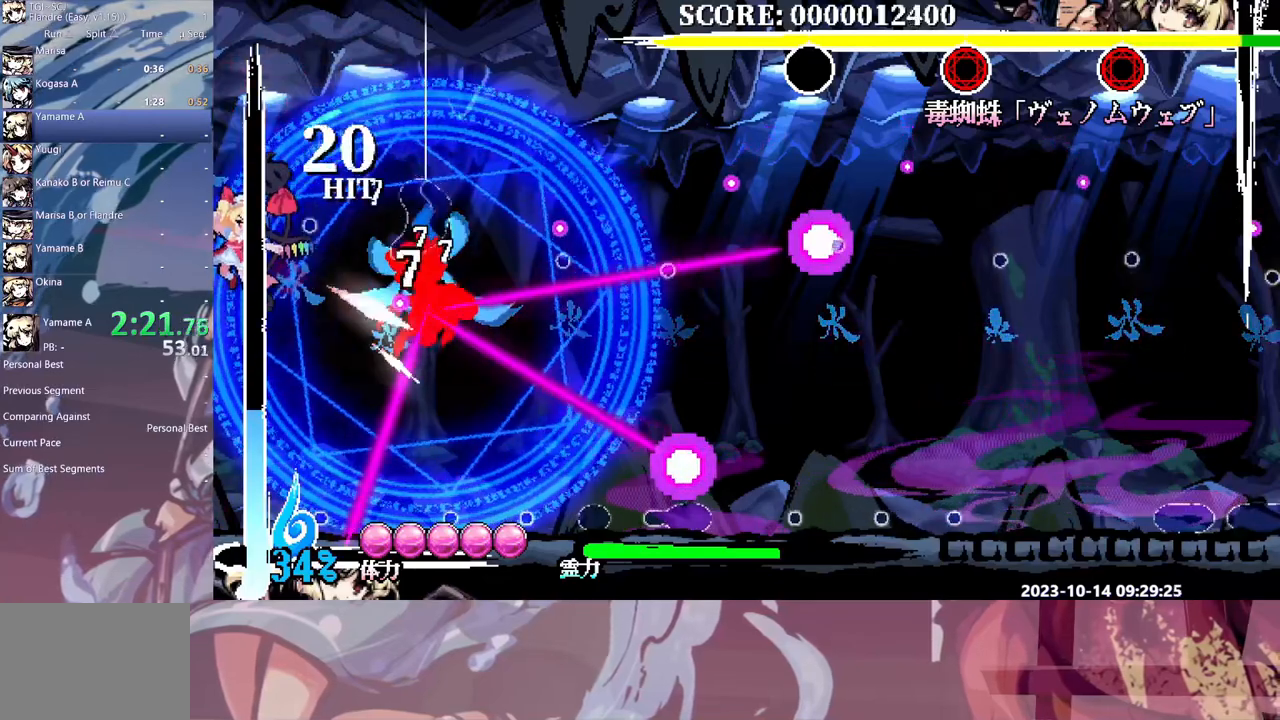
{"buttons": ["DPAD_RIGHT"], "events": [[450, "DPAD_RIGHT", "down"]]}
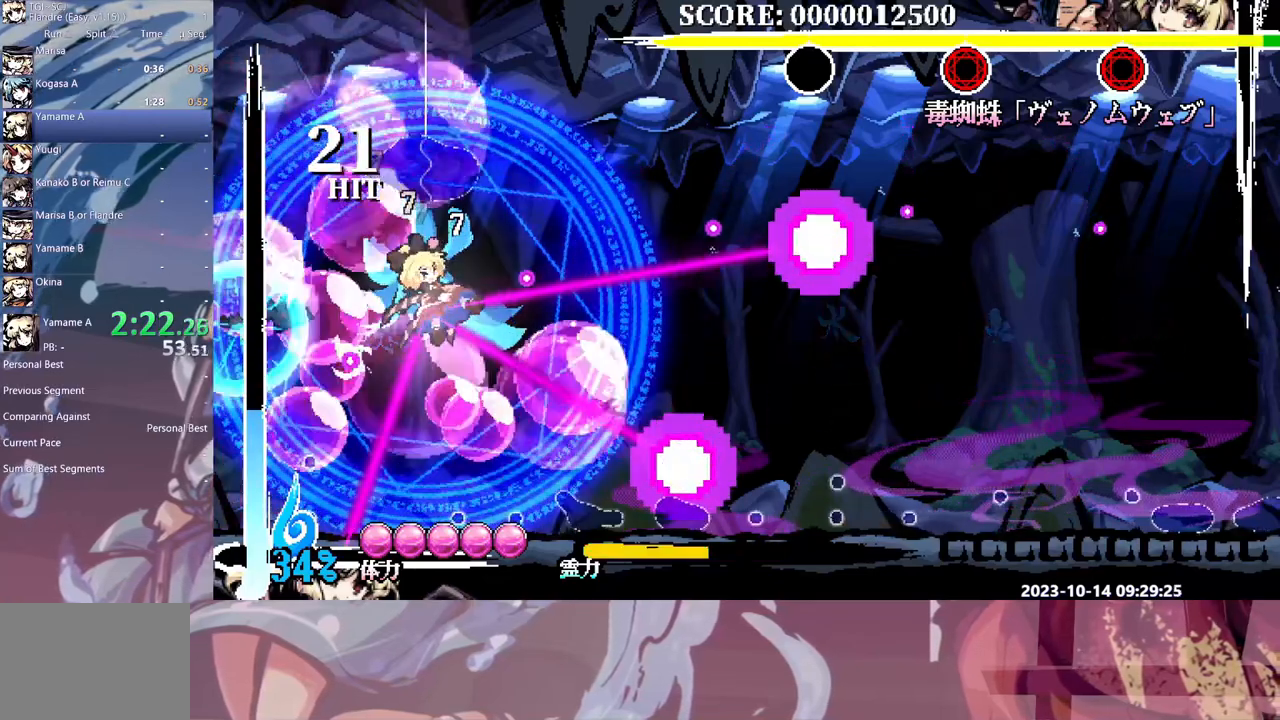
{"buttons": ["DPAD_RIGHT"], "events": []}
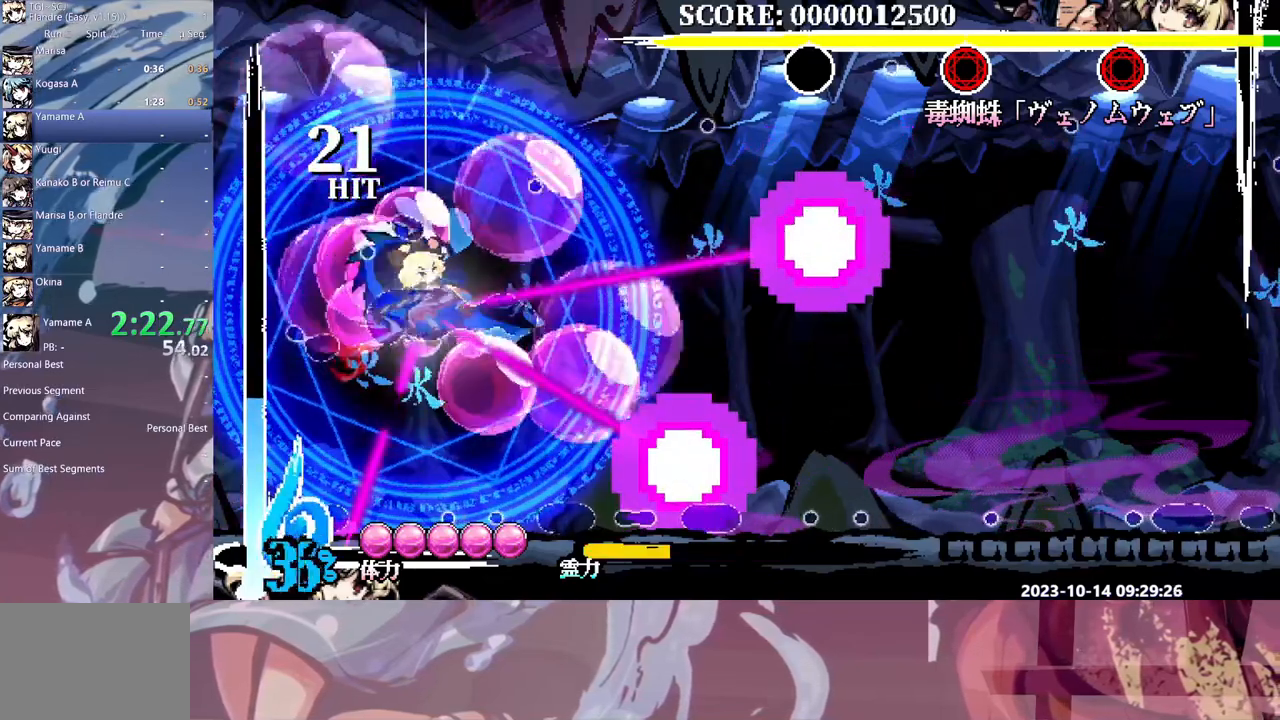
{"buttons": [], "events": [[333, "DPAD_RIGHT", "up"]]}
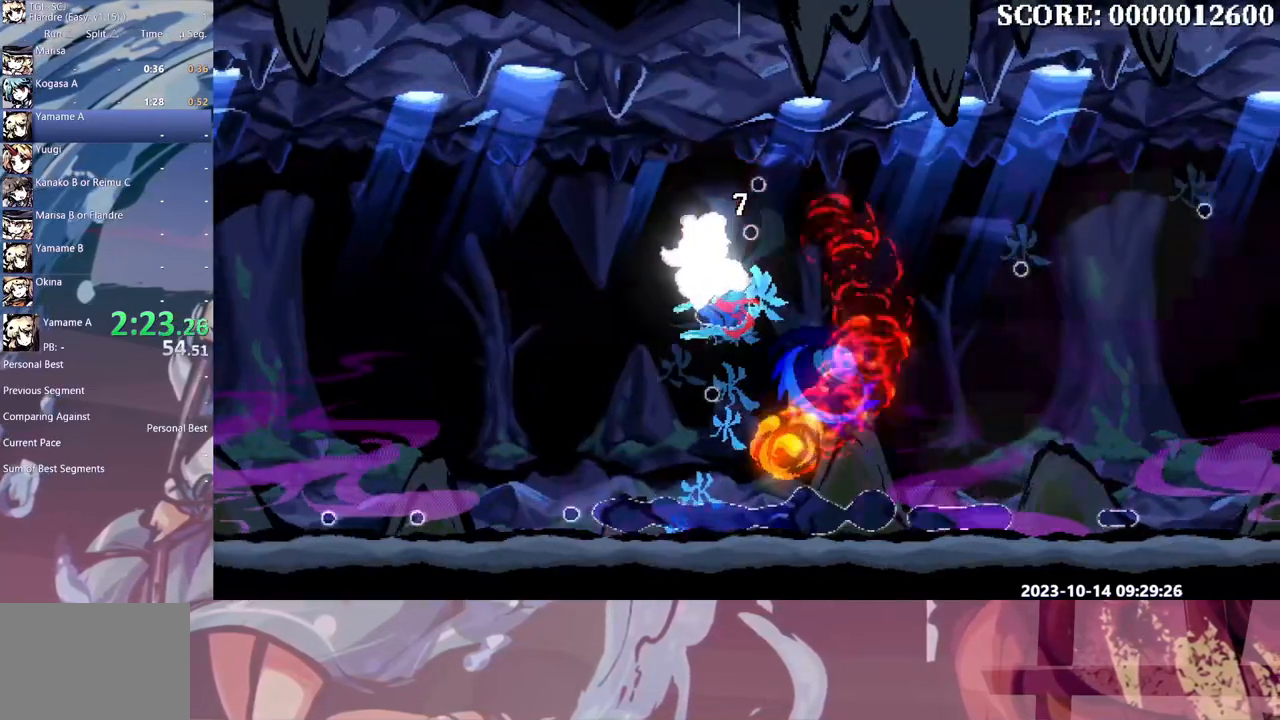
{"buttons": [], "events": []}
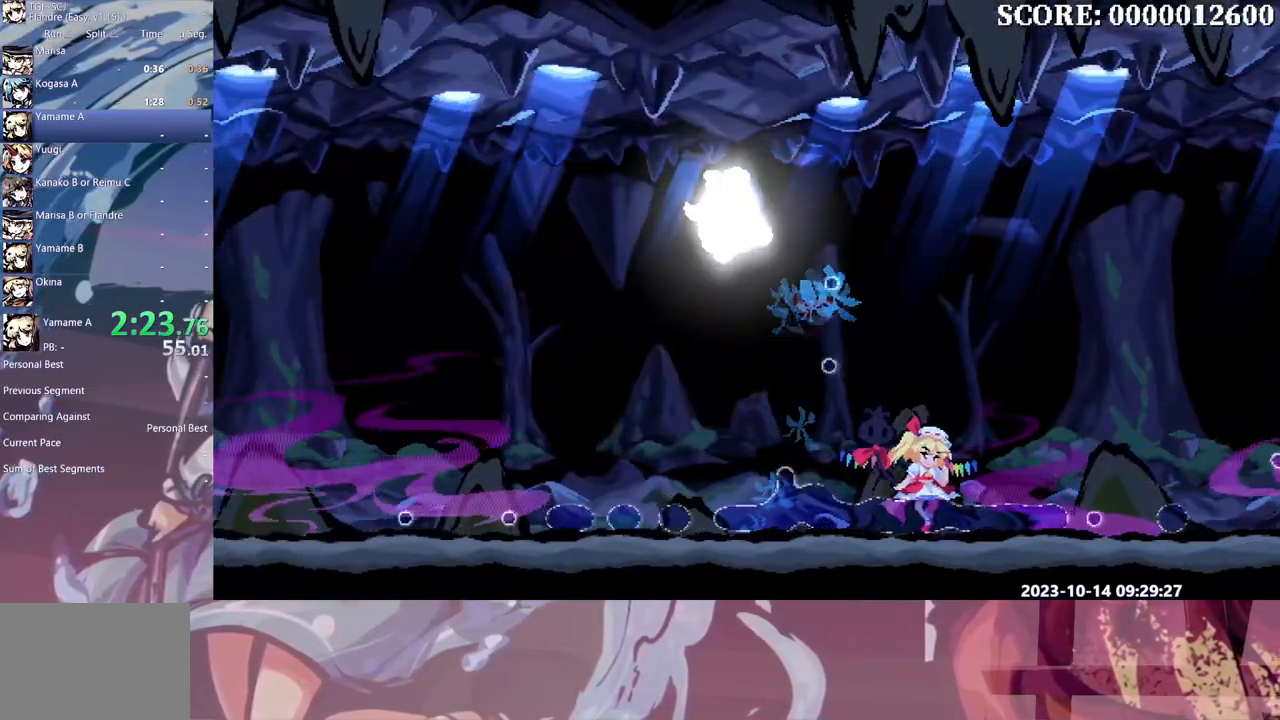
{"buttons": [], "events": []}